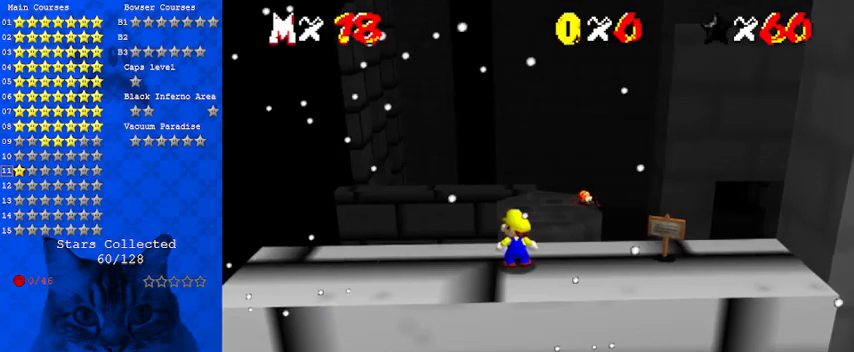
Gameplay with keyboard; each line is a JSON object with the keys held at the frame after it. "events" lists presses ("down") and releases ("up") of "a", "c", "ctrl", "d", "down", "left", "return", "right", "s", "shift", "up", "w", "x" and "y" between this image and that frame as [ms after this image, input, new state], when the widget could be followed in between. No other keys are recorded. Mouse input is not recorded.
{"keys": ["down", "right"], "events": [[300, "right", "down"], [333, "down", "down"]]}
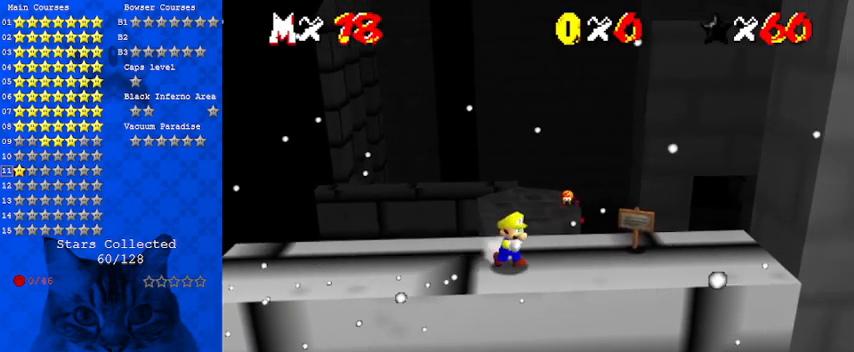
{"keys": ["up"], "events": [[133, "down", "up"], [233, "up", "down"], [367, "right", "up"]]}
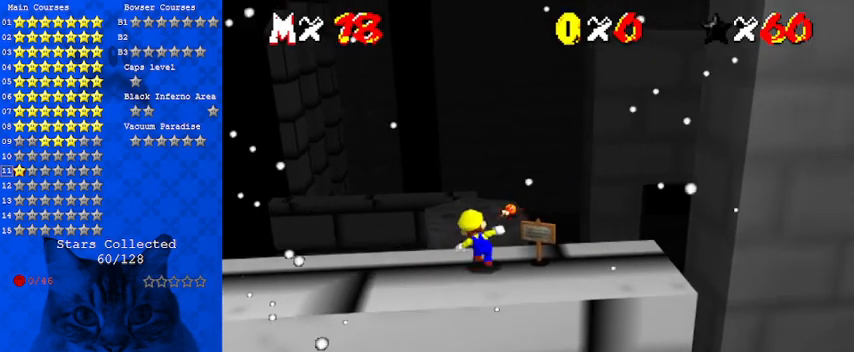
{"keys": ["right", "up"], "events": [[100, "y", "down"], [133, "shift", "down"], [333, "y", "up"], [367, "shift", "up"], [500, "right", "down"]]}
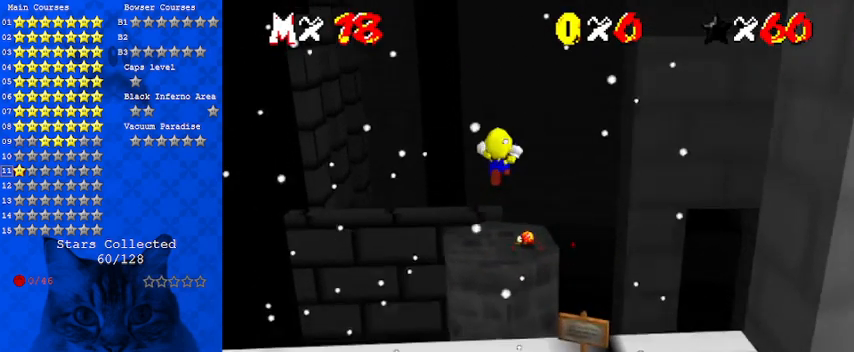
{"keys": ["up"], "events": [[467, "right", "up"]]}
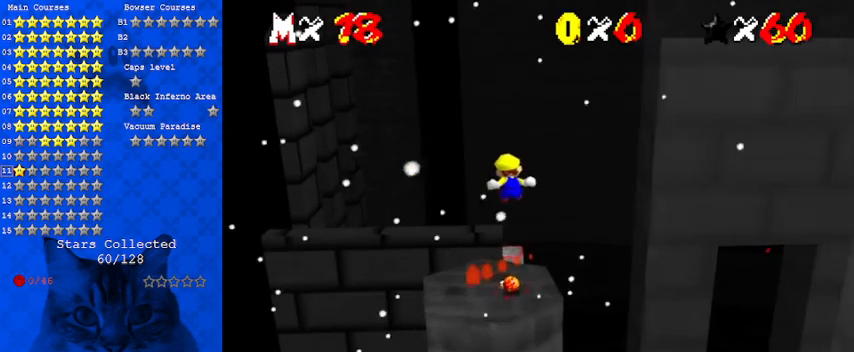
{"keys": ["right"], "events": [[200, "right", "down"], [400, "up", "up"]]}
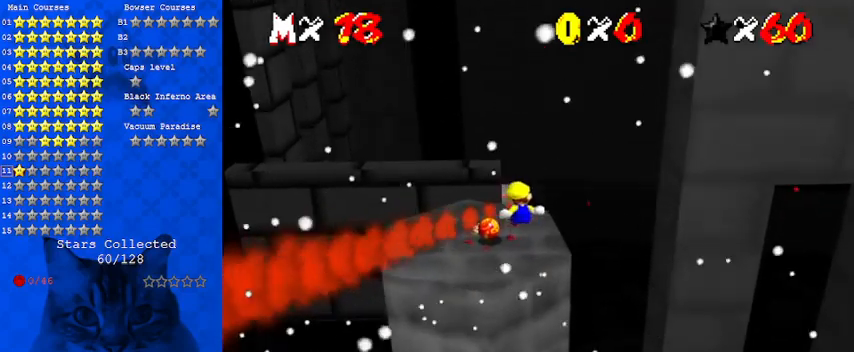
{"keys": [], "events": [[133, "down", "down"], [167, "down", "up"], [233, "right", "up"]]}
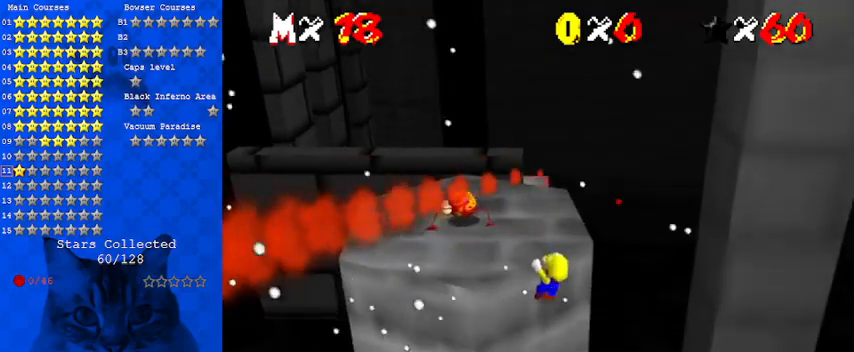
{"keys": [], "events": [[33, "shift", "down"], [233, "shift", "up"]]}
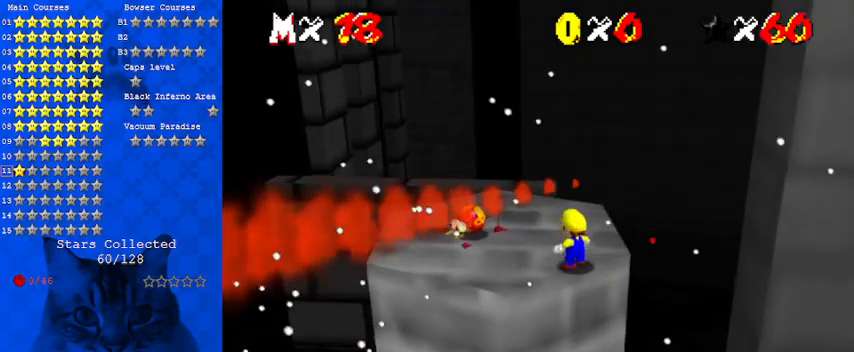
{"keys": ["left"], "events": [[200, "left", "down"], [300, "shift", "down"], [433, "shift", "up"]]}
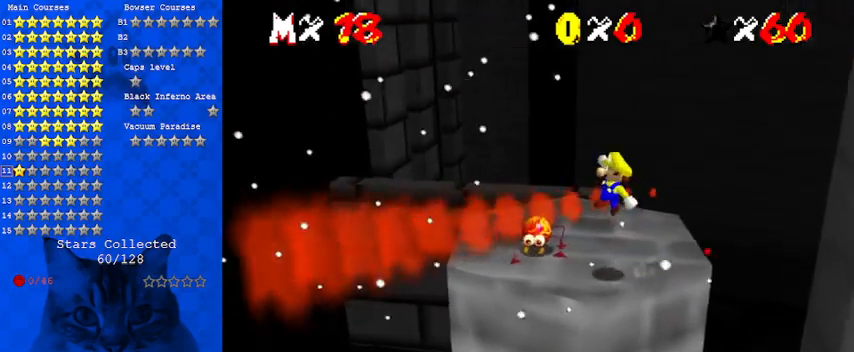
{"keys": ["right"], "events": [[100, "left", "up"], [167, "right", "down"]]}
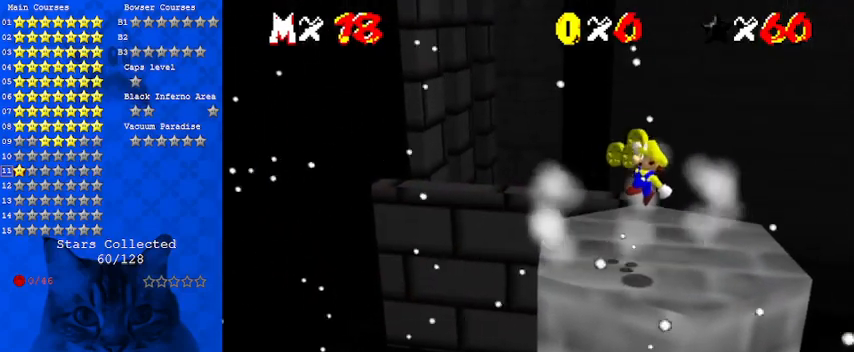
{"keys": [], "events": [[200, "right", "up"]]}
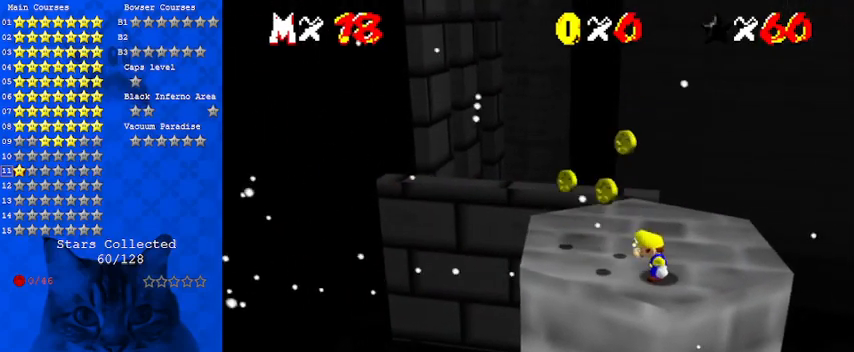
{"keys": ["right"], "events": [[133, "up", "down"], [267, "right", "down"], [400, "up", "up"]]}
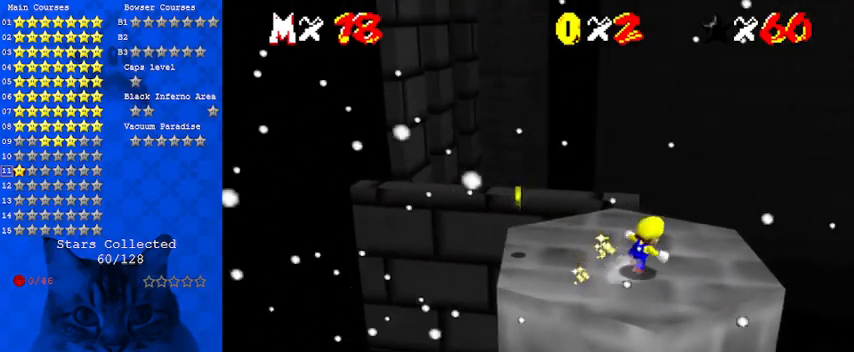
{"keys": ["up", "y"], "events": [[67, "up", "down"], [133, "right", "up"], [467, "y", "down"]]}
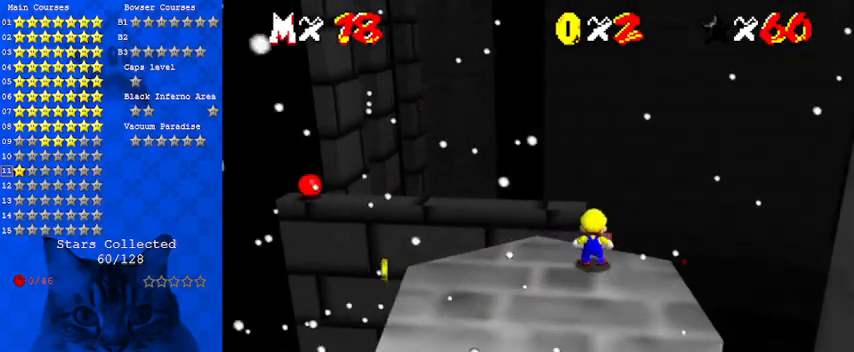
{"keys": ["up"], "events": [[67, "shift", "down"], [300, "shift", "up"], [300, "y", "up"]]}
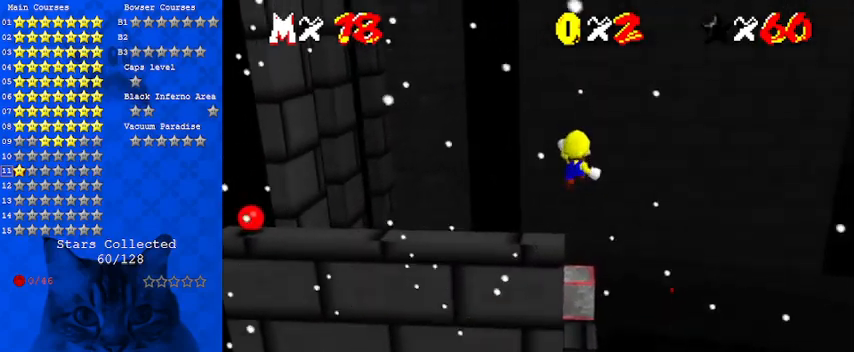
{"keys": ["up"], "events": [[300, "c", "down"], [400, "c", "up"]]}
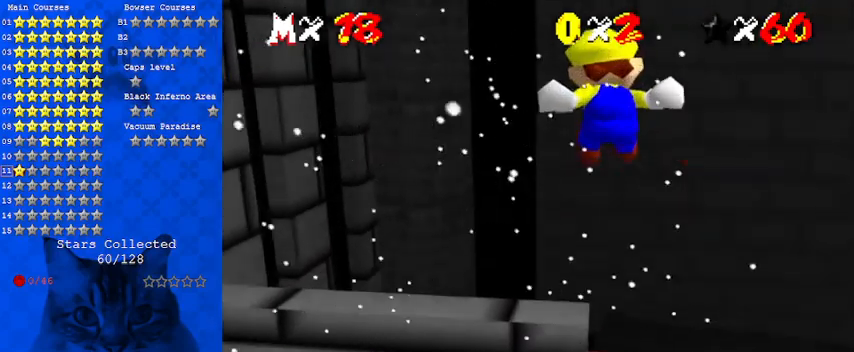
{"keys": ["right", "up"], "events": [[500, "right", "down"]]}
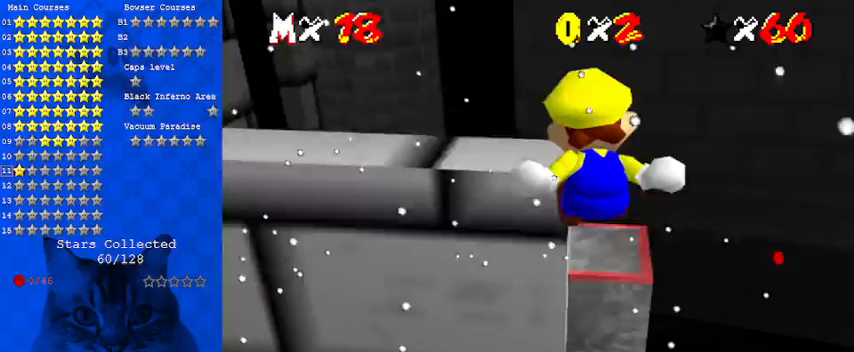
{"keys": [], "events": [[100, "right", "up"], [100, "up", "up"], [333, "c", "down"], [333, "up", "down"], [433, "c", "up"], [467, "up", "up"]]}
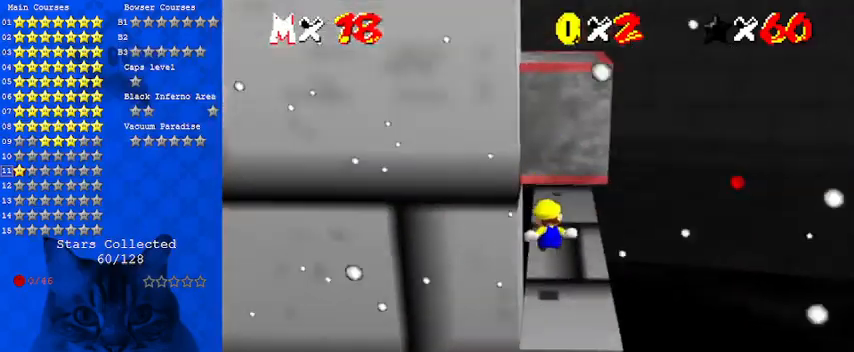
{"keys": ["right"], "events": [[33, "d", "down"], [133, "d", "up"], [200, "d", "down"], [300, "d", "up"], [433, "right", "down"]]}
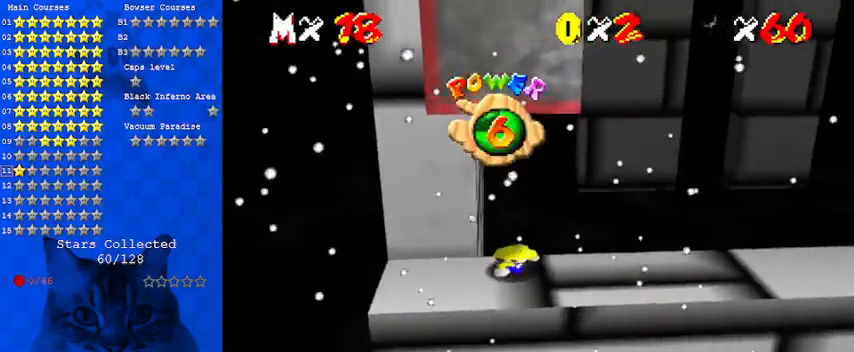
{"keys": ["left"], "events": [[33, "right", "up"], [400, "left", "down"]]}
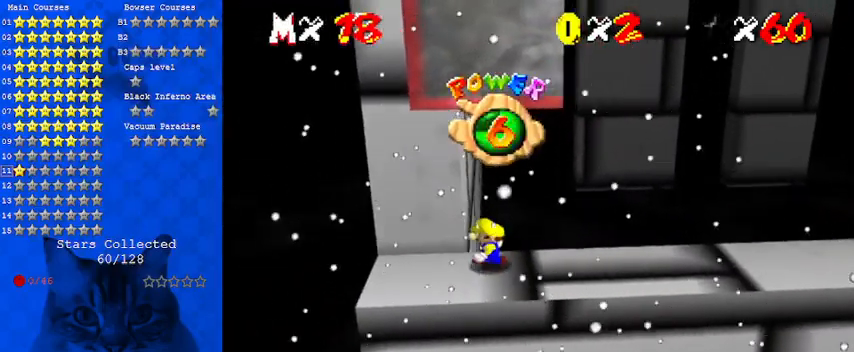
{"keys": ["right"], "events": [[133, "down", "down"], [400, "down", "up"], [400, "right", "down"], [467, "left", "up"]]}
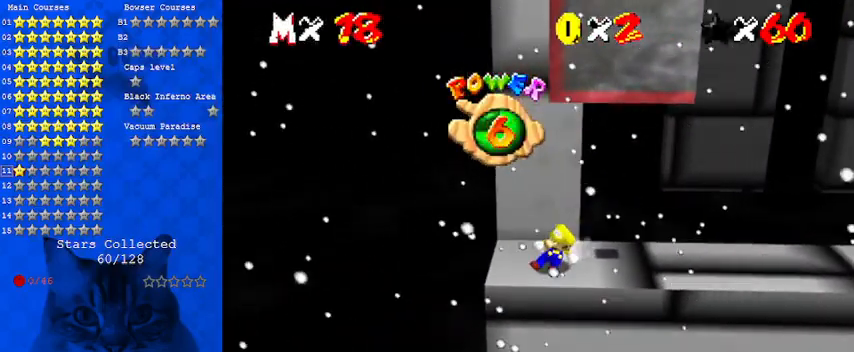
{"keys": ["up"], "events": [[67, "up", "down"], [100, "right", "up"], [133, "shift", "down"], [233, "left", "down"], [367, "left", "up"], [433, "shift", "up"]]}
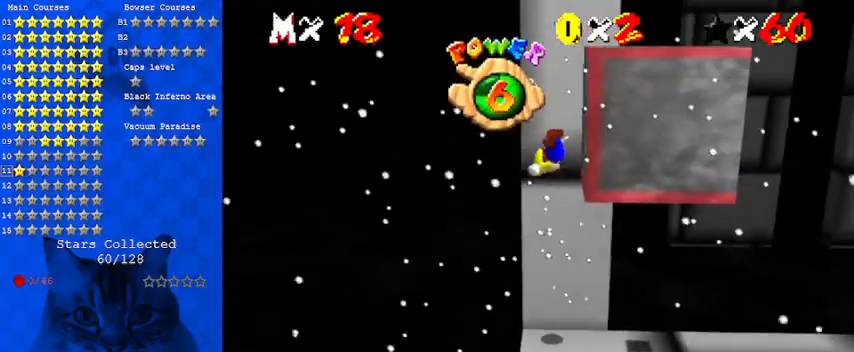
{"keys": ["up"], "events": [[67, "shift", "down"], [267, "right", "down"], [433, "right", "up"], [500, "shift", "up"]]}
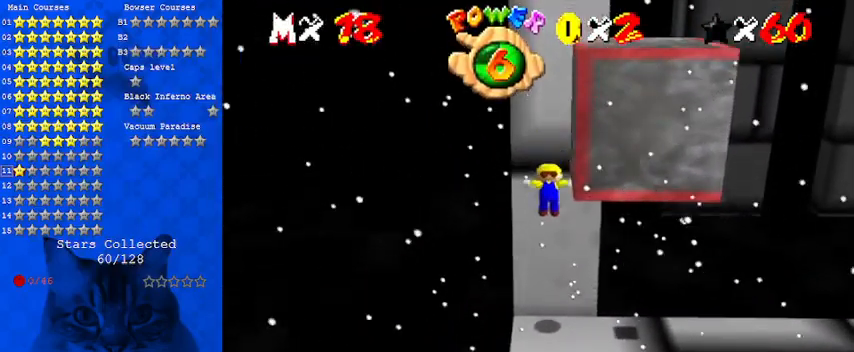
{"keys": [], "events": [[467, "up", "up"]]}